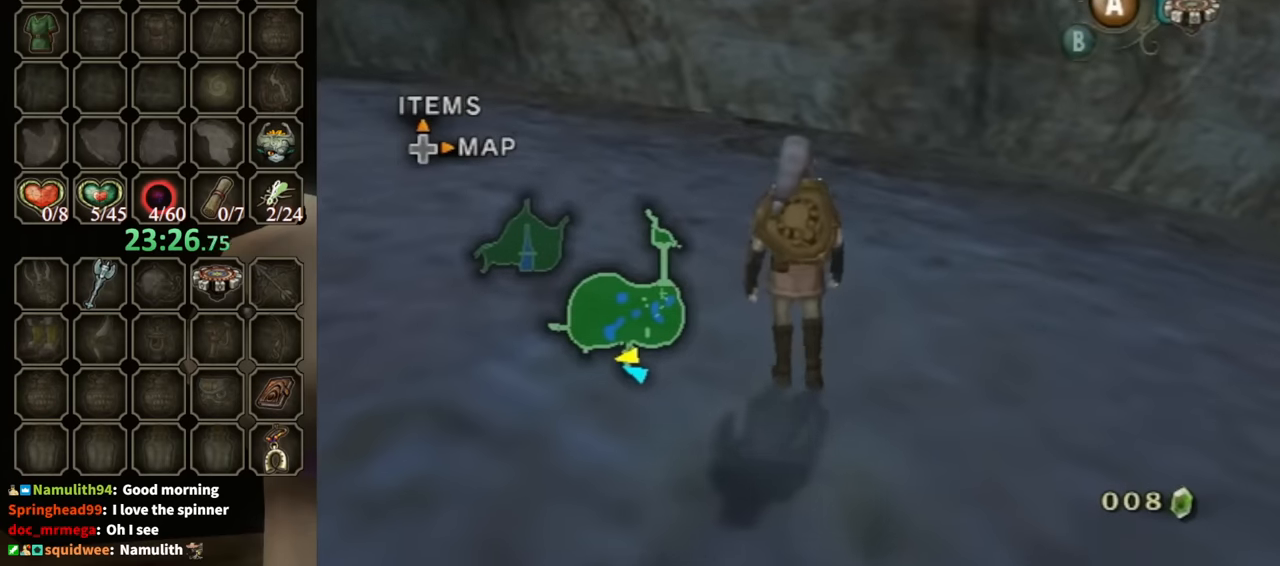
Gameplay with a controller (Nintendo layout); each line is a JSON object with the inputs held at the frame after it. "events" lists button and stick changes between this image and that frame as [ms after this image, input, new state], when the widget could be followed in between. Not read: L3 R3.
{"buttons": [], "left_stick": "down-left", "right_stick": "center", "events": [[33, "L1", "up"], [67, "left_stick", "left"], [133, "left_stick", "down-left"], [133, "right_stick", "up"], [233, "left_stick", "center"], [367, "right_stick", "center"], [433, "left_stick", "down-left"]]}
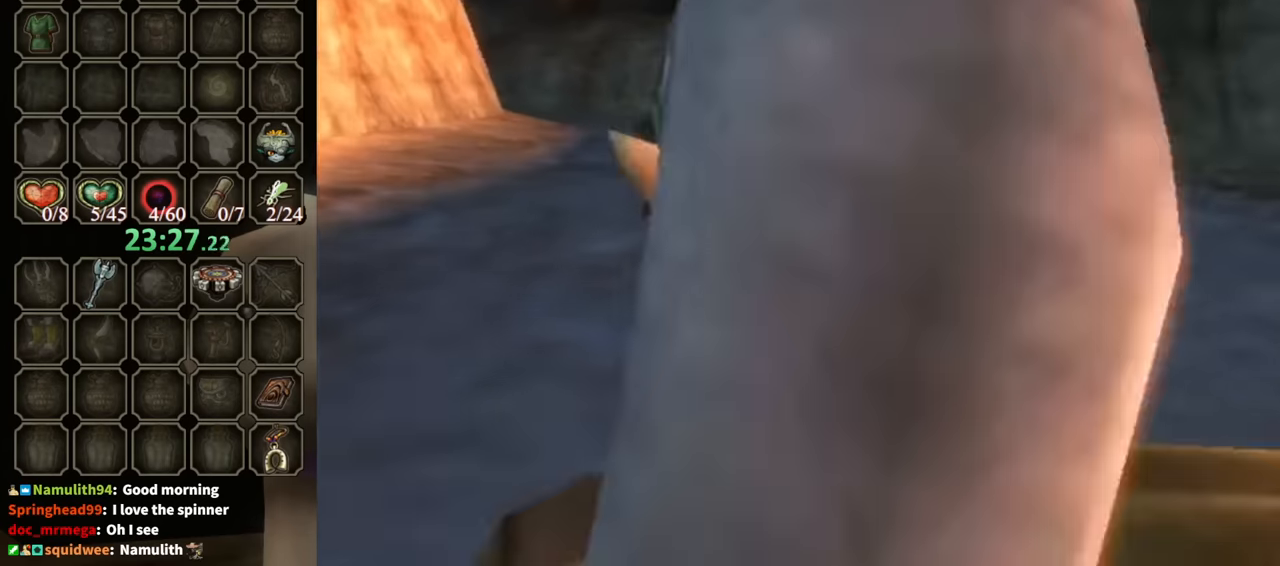
{"buttons": [], "left_stick": "down-left", "right_stick": "center", "events": []}
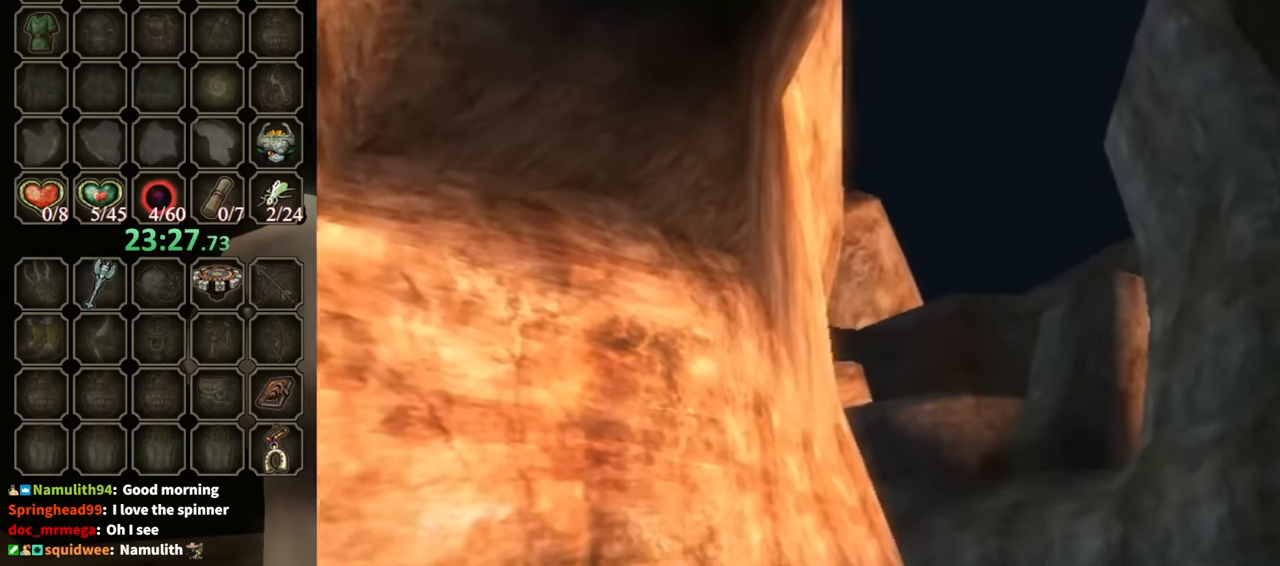
{"buttons": [], "left_stick": "center", "right_stick": "center", "events": [[133, "left_stick", "center"]]}
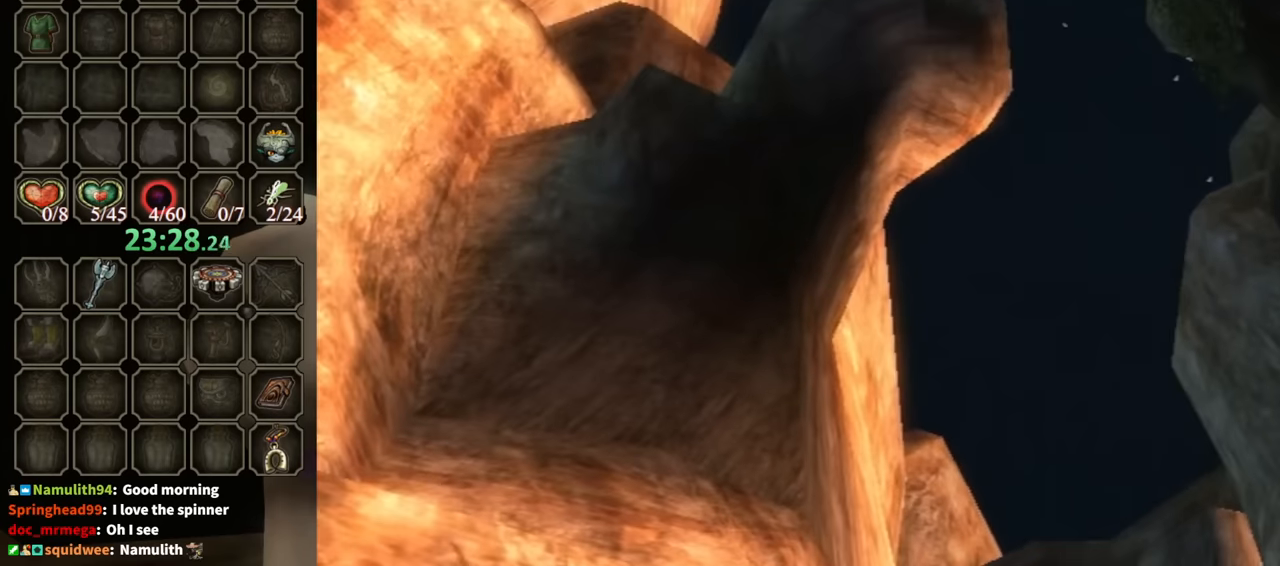
{"buttons": [], "left_stick": "center", "right_stick": "center", "events": [[367, "A", "down"], [433, "A", "up"]]}
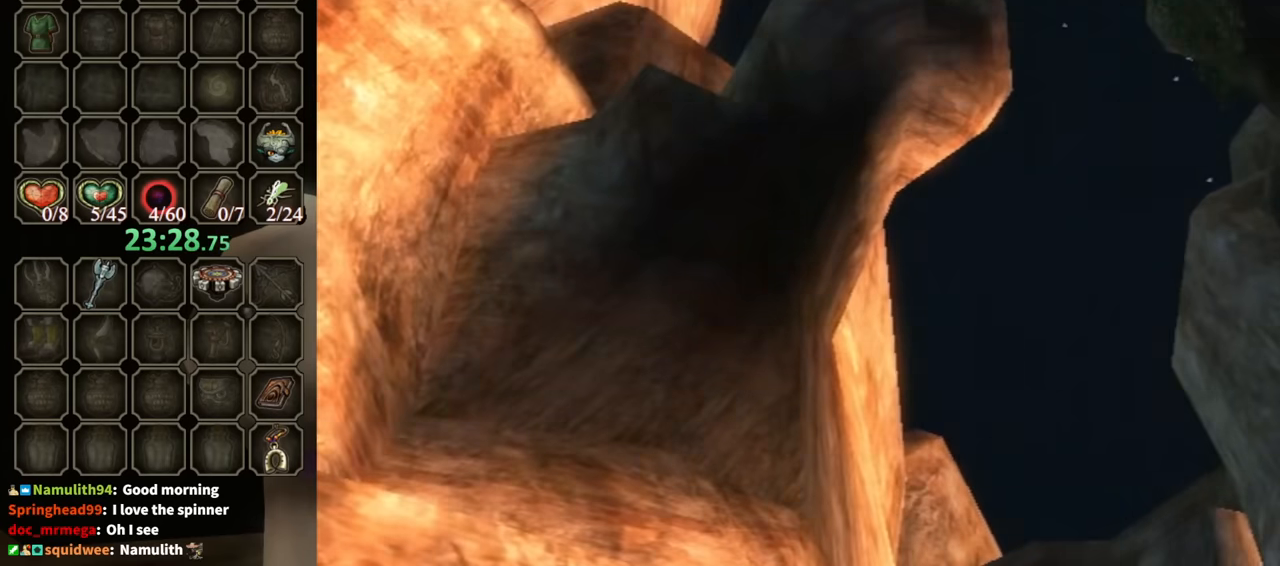
{"buttons": [], "left_stick": "center", "right_stick": "right", "events": [[100, "right_stick", "right"]]}
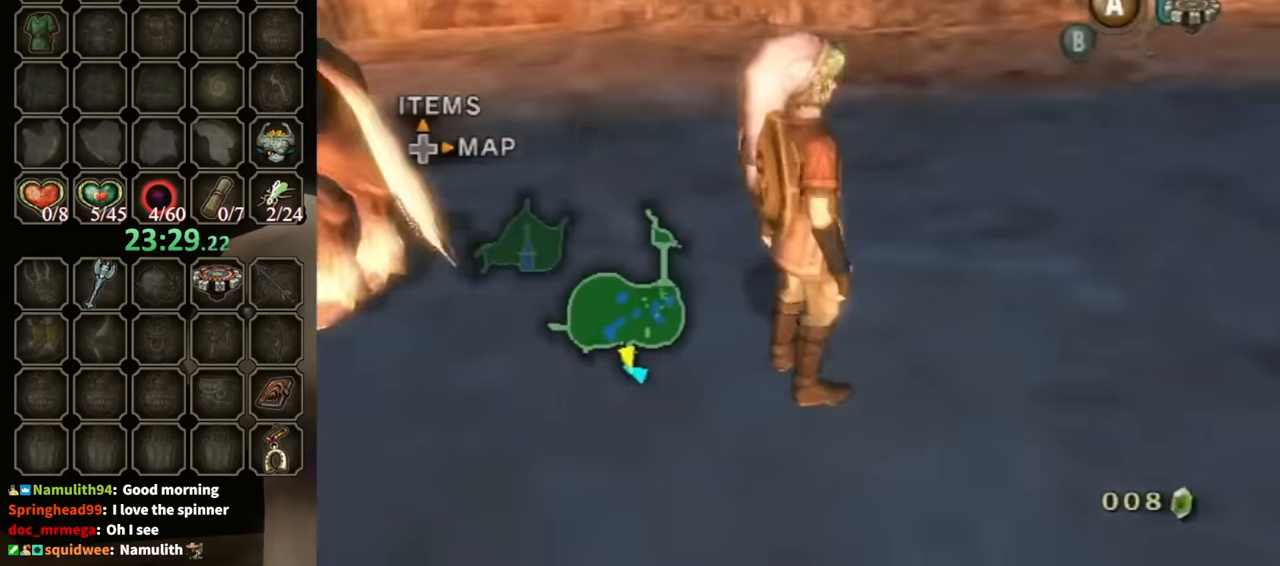
{"buttons": [], "left_stick": "left", "right_stick": "right", "events": [[133, "right_stick", "center"], [400, "right_stick", "right"], [433, "left_stick", "left"]]}
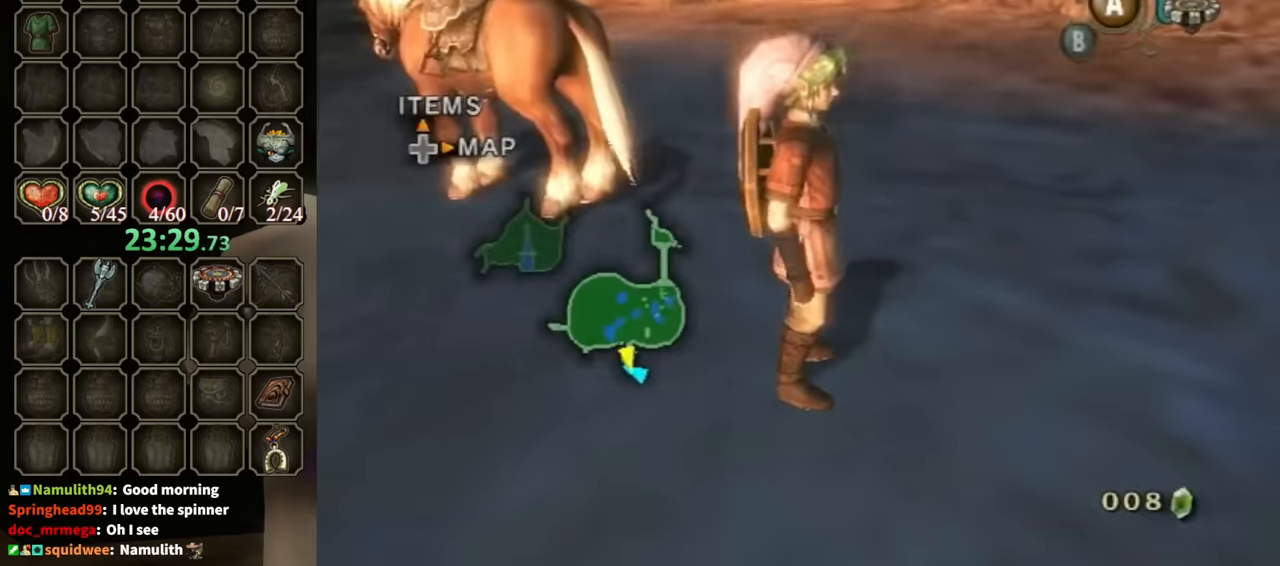
{"buttons": [], "left_stick": "center", "right_stick": "center", "events": [[33, "left_stick", "center"], [67, "right_stick", "center"]]}
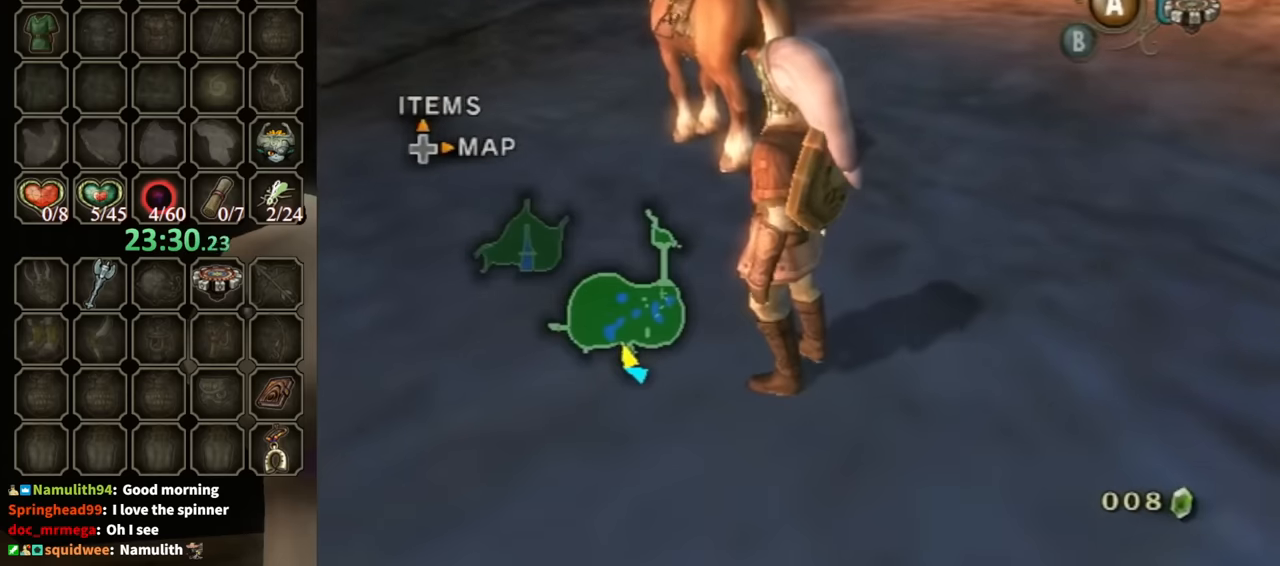
{"buttons": [], "left_stick": "center", "right_stick": "center", "events": []}
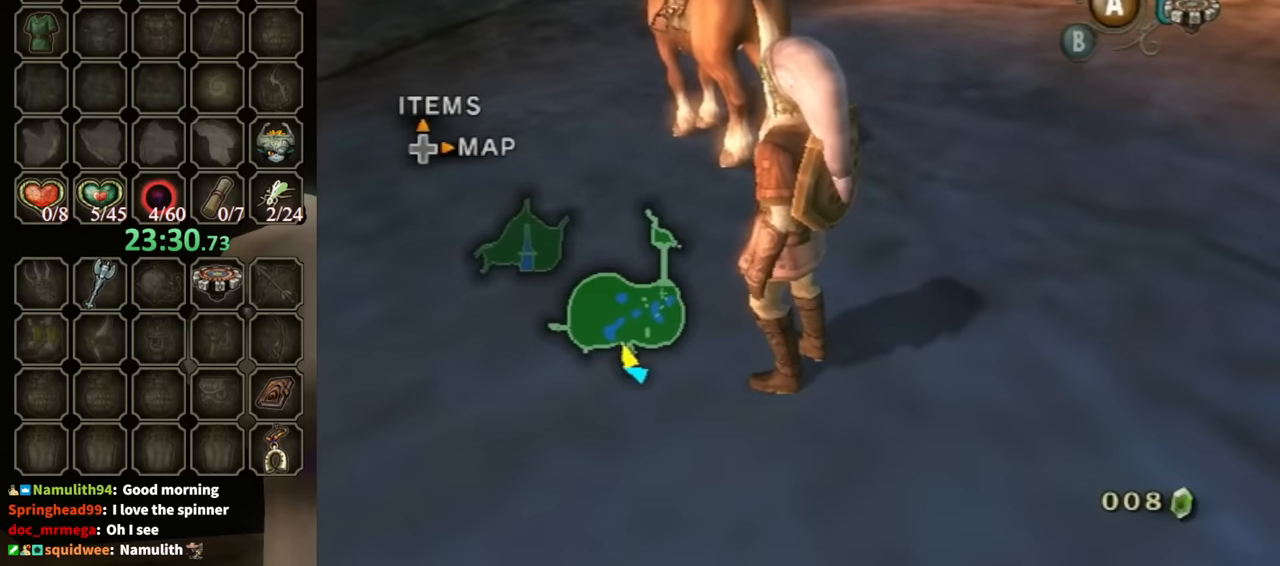
{"buttons": [], "left_stick": "up", "right_stick": "center", "events": [[100, "left_stick", "up-left"], [500, "left_stick", "up"]]}
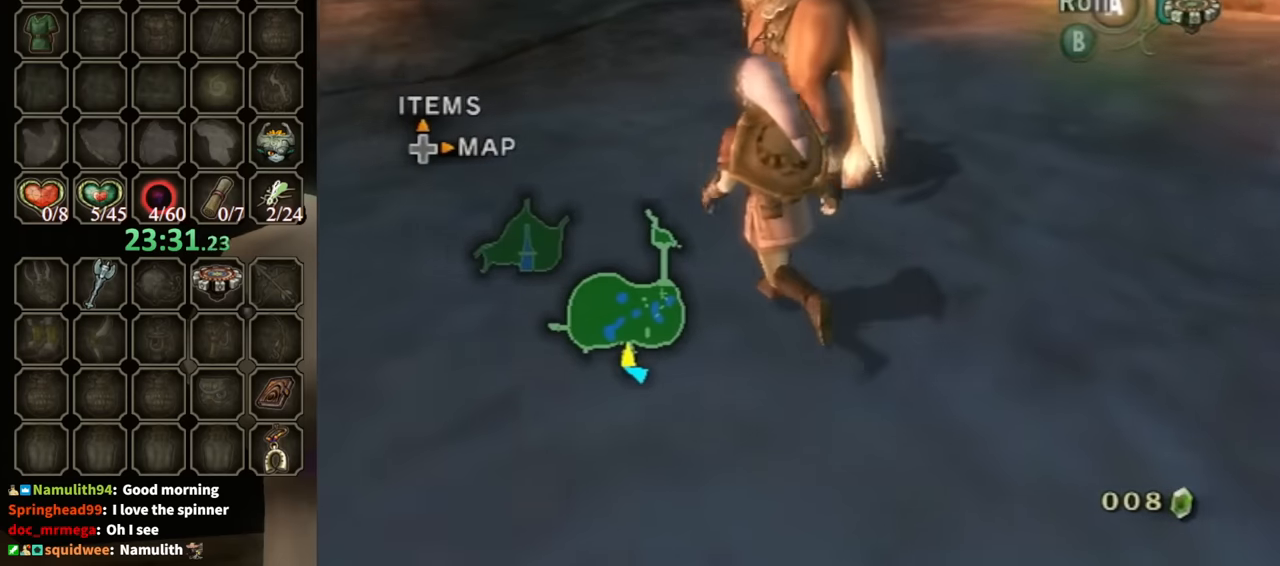
{"buttons": [], "left_stick": "center", "right_stick": "center", "events": [[333, "left_stick", "down-right"], [500, "left_stick", "center"]]}
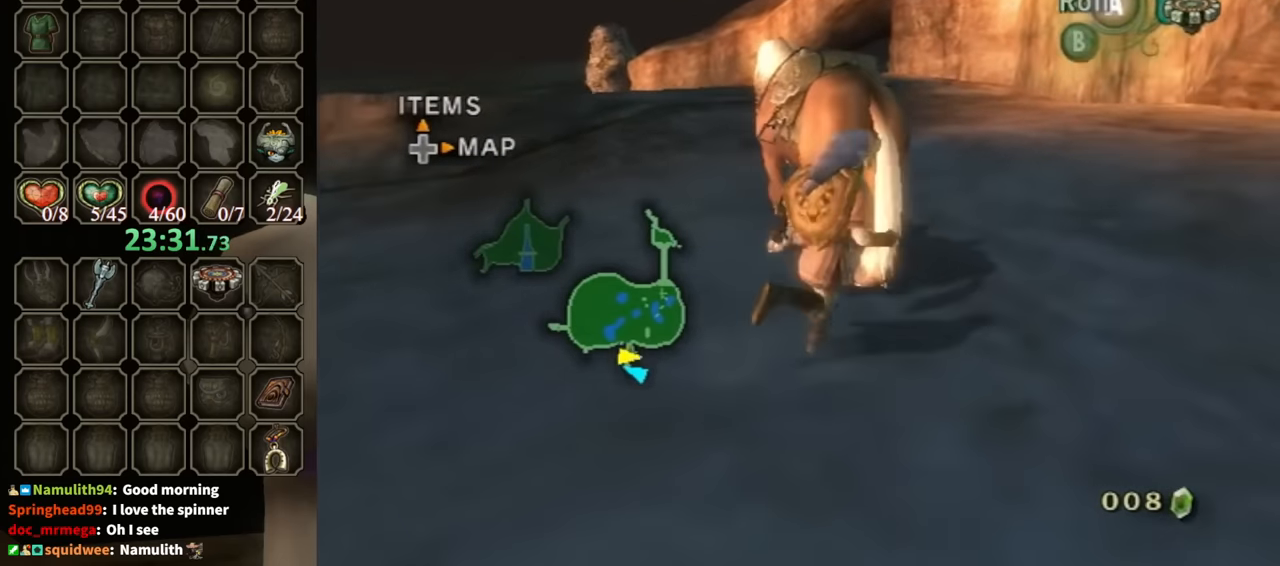
{"buttons": [], "left_stick": "center", "right_stick": "center", "events": [[33, "left_stick", "up"], [100, "left_stick", "up-left"], [266, "left_stick", "down-left"], [333, "A", "down"], [333, "left_stick", "center"], [433, "A", "up"]]}
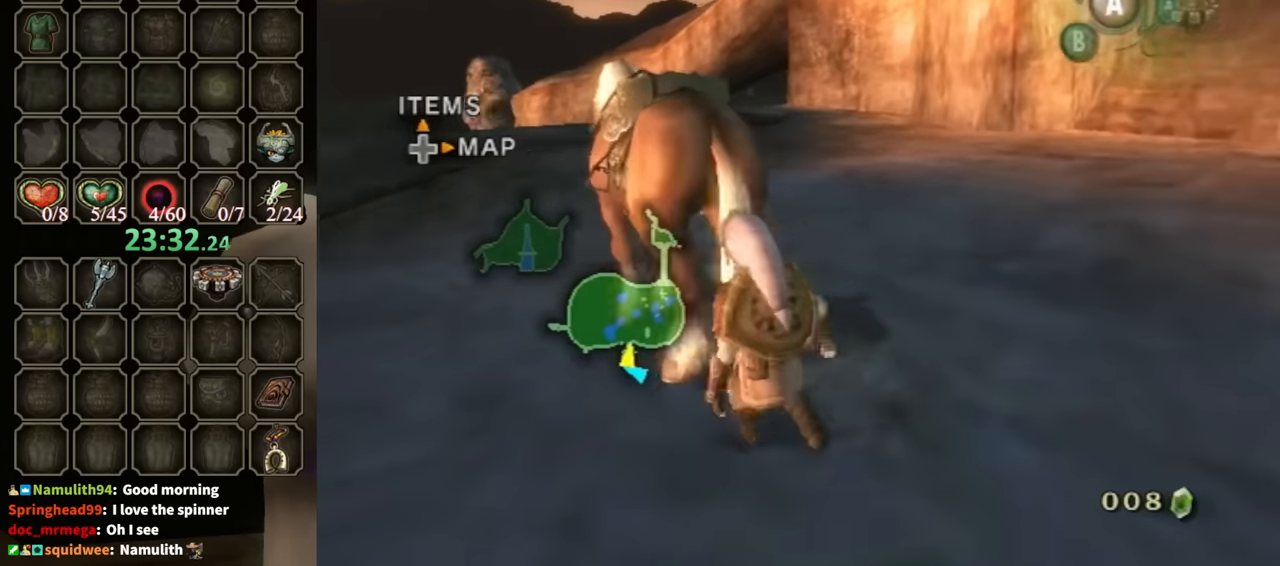
{"buttons": [], "left_stick": "up", "right_stick": "center", "events": [[166, "left_stick", "up"]]}
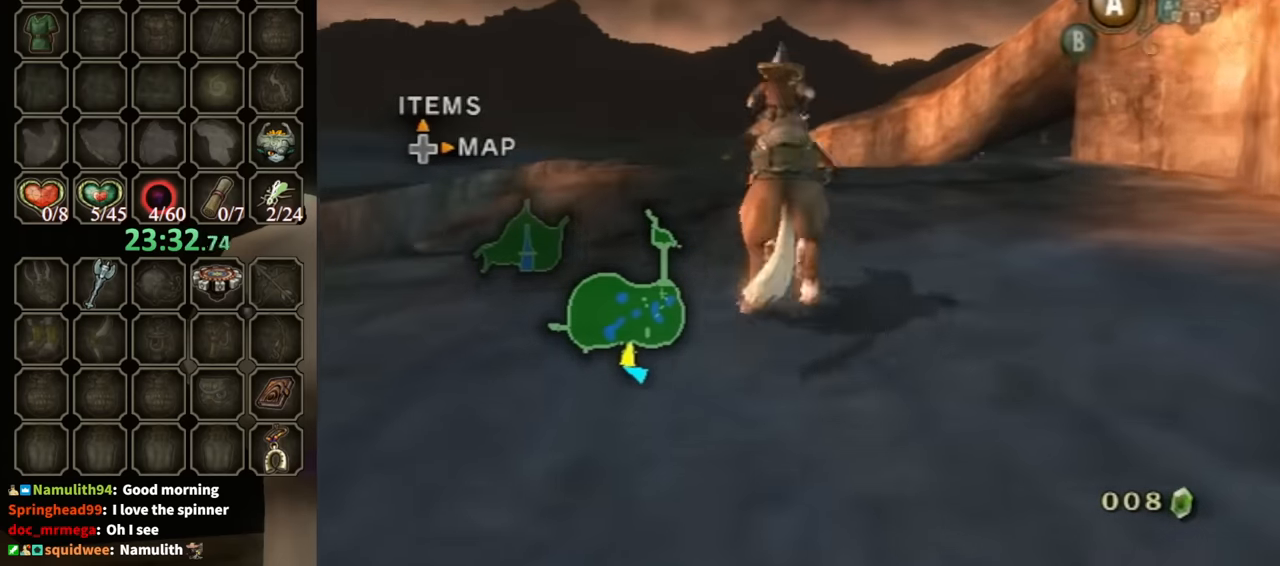
{"buttons": [], "left_stick": "up", "right_stick": "down", "events": [[300, "right_stick", "down"]]}
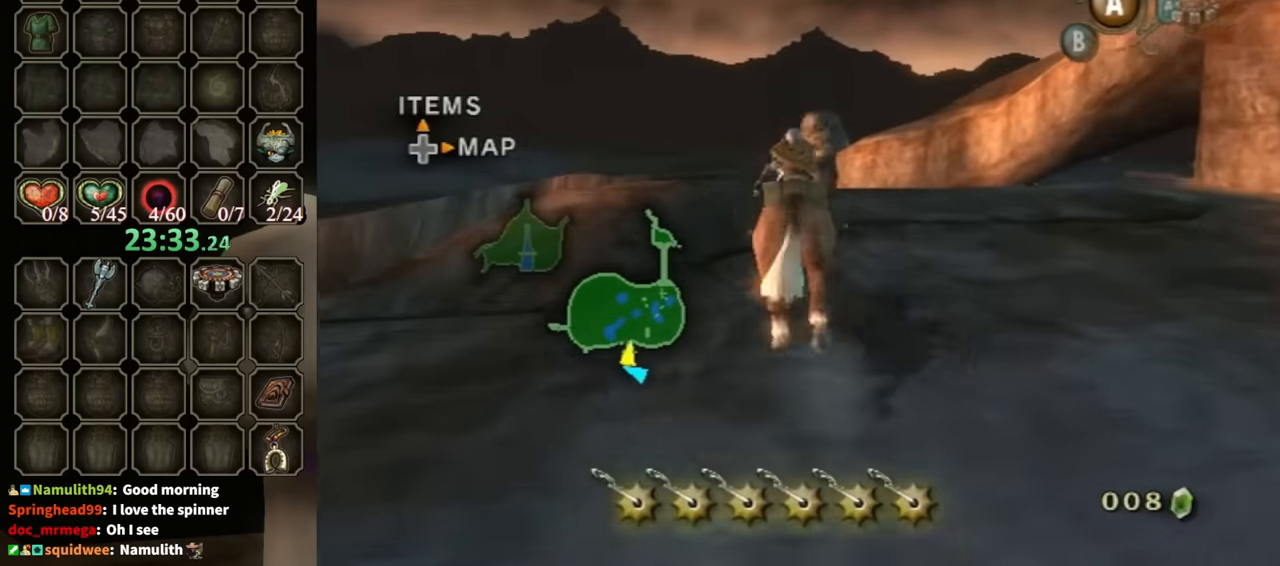
{"buttons": [], "left_stick": "up", "right_stick": "center", "events": [[33, "right_stick", "center"]]}
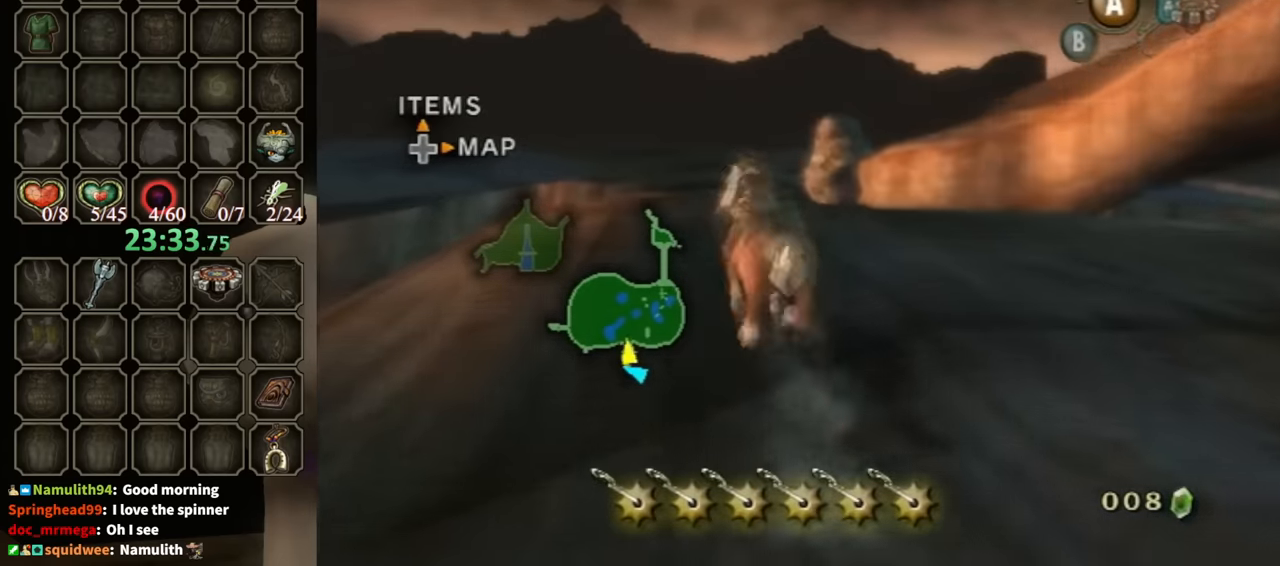
{"buttons": [], "left_stick": "up", "right_stick": "center", "events": []}
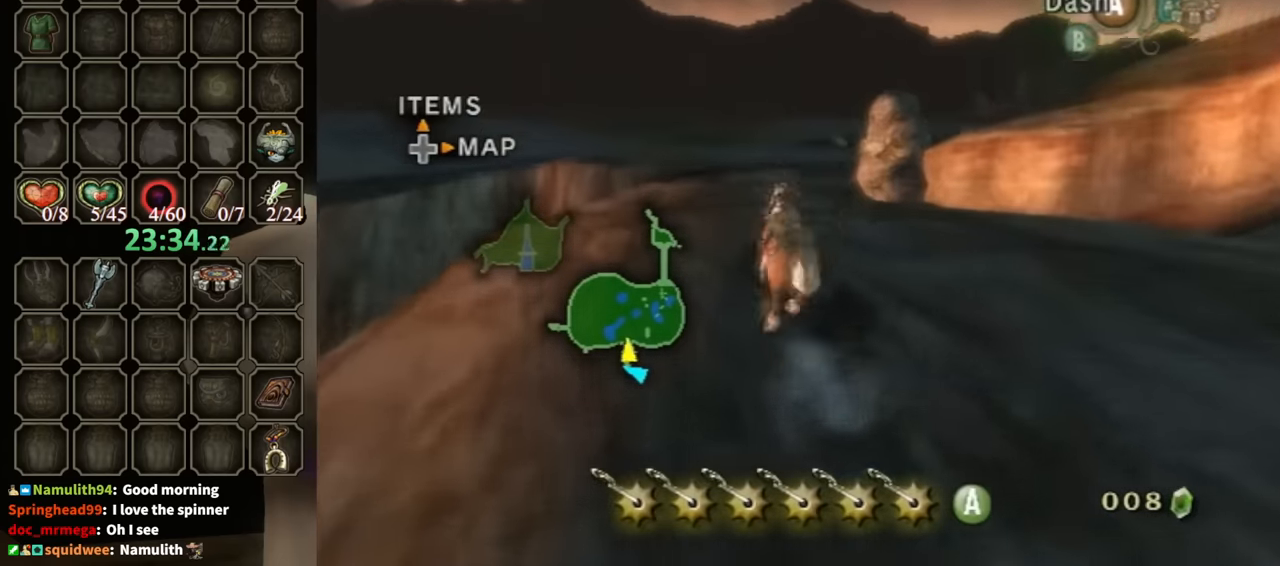
{"buttons": [], "left_stick": "up", "right_stick": "center", "events": []}
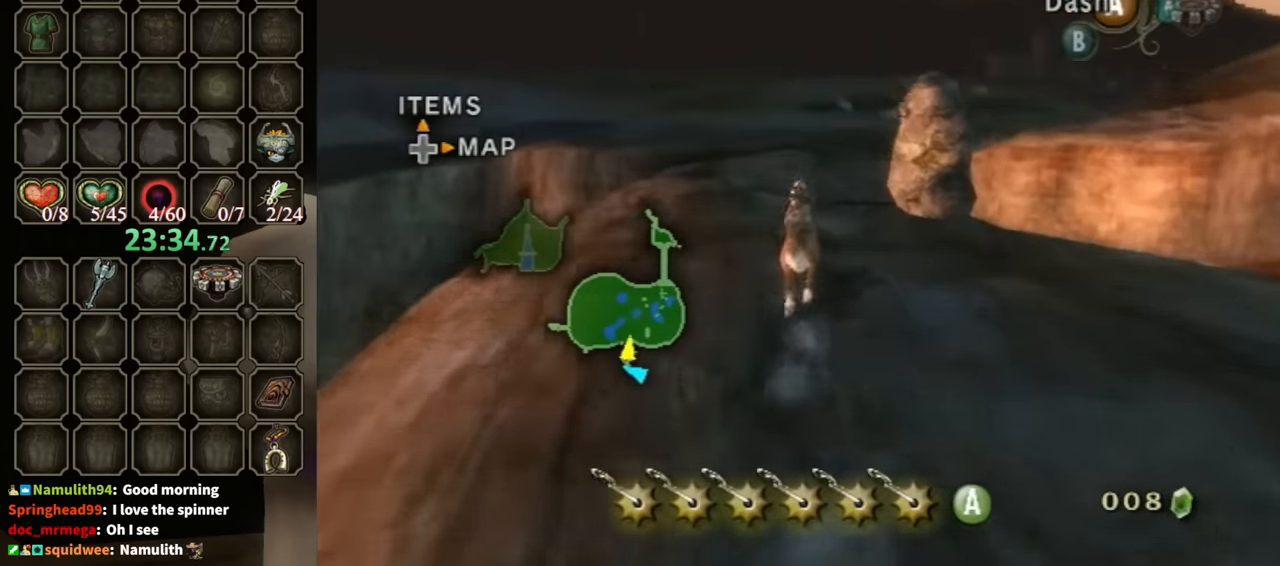
{"buttons": [], "left_stick": "up", "right_stick": "center", "events": [[333, "A", "down"], [466, "A", "up"]]}
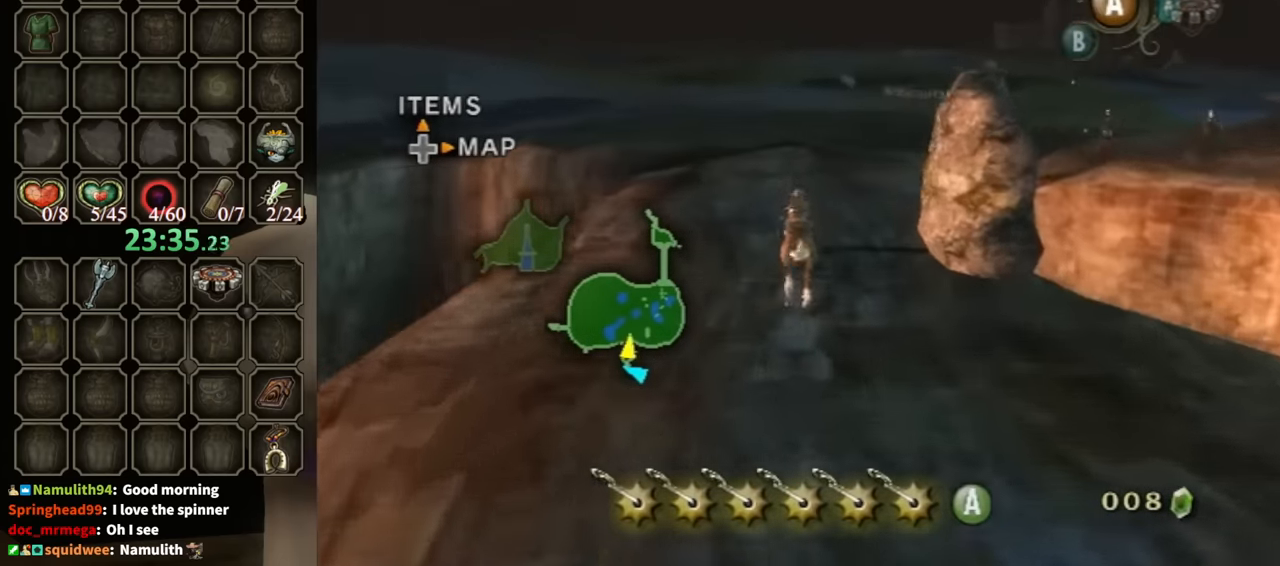
{"buttons": [], "left_stick": "up", "right_stick": "left", "events": [[433, "right_stick", "left"]]}
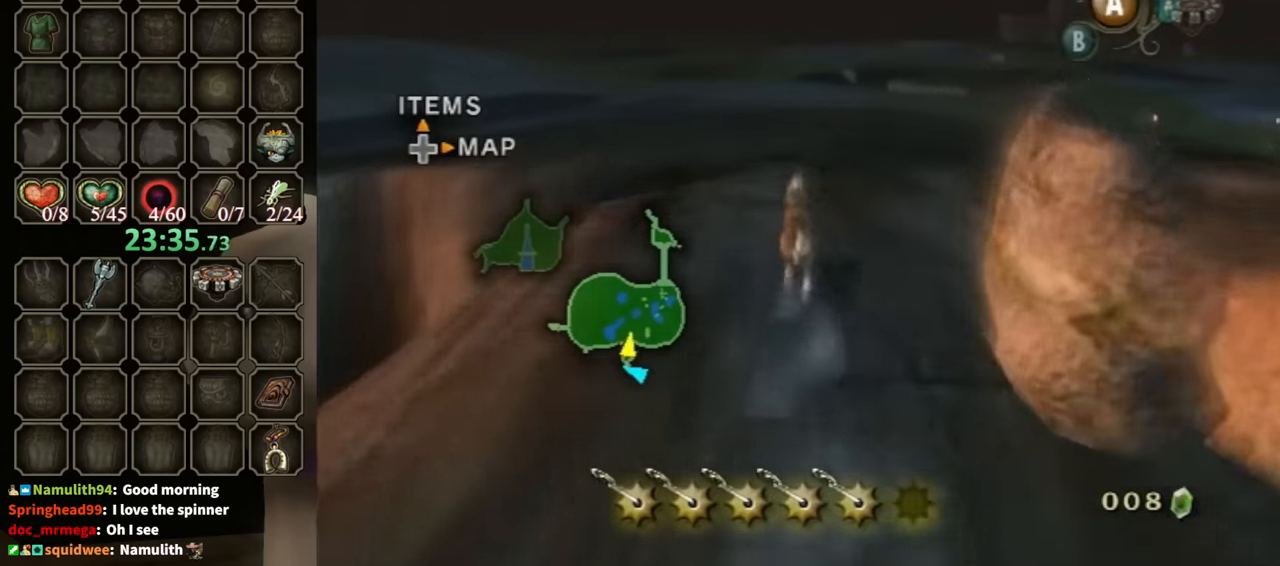
{"buttons": [], "left_stick": "up", "right_stick": "left", "events": []}
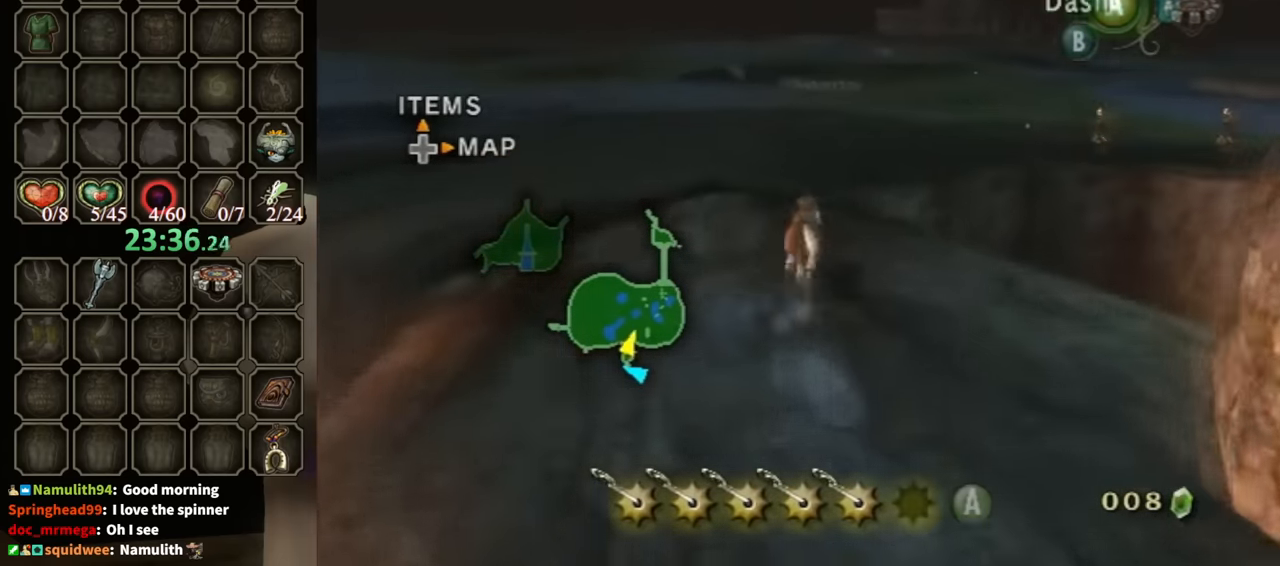
{"buttons": [], "left_stick": "up", "right_stick": "left", "events": [[166, "left_stick", "up-left"], [333, "left_stick", "up"]]}
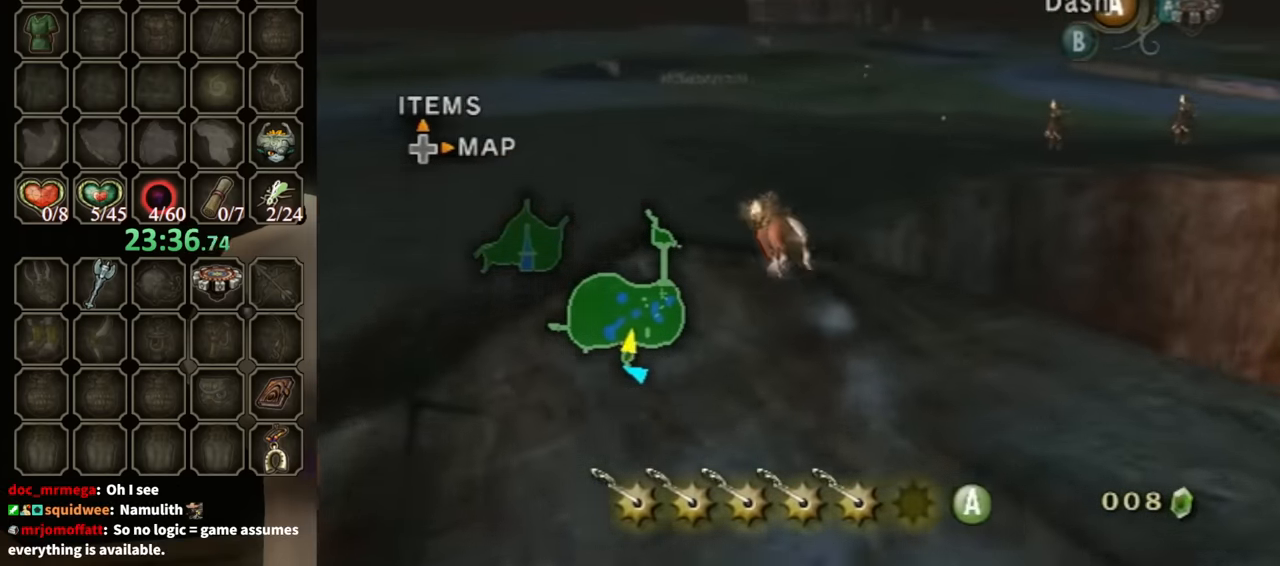
{"buttons": [], "left_stick": "up", "right_stick": "center", "events": [[333, "right_stick", "center"]]}
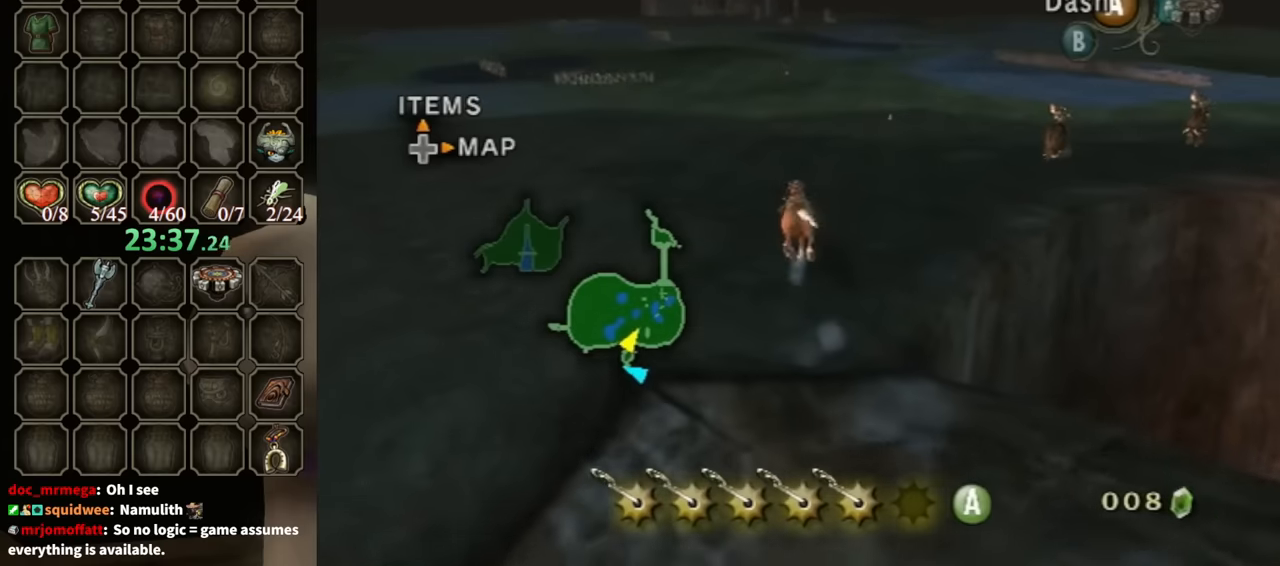
{"buttons": [], "left_stick": "up", "right_stick": "center", "events": [[100, "A", "down"], [200, "A", "up"]]}
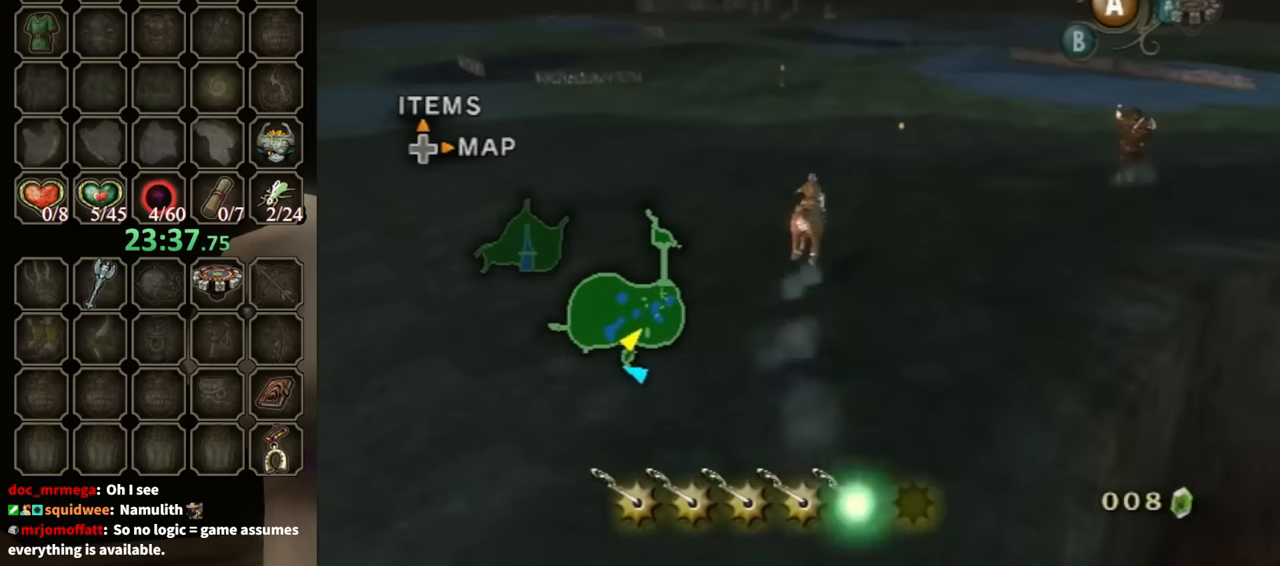
{"buttons": [], "left_stick": "up", "right_stick": "center", "events": [[166, "R1", "down"], [300, "A", "down"], [300, "R1", "up"], [366, "A", "up"]]}
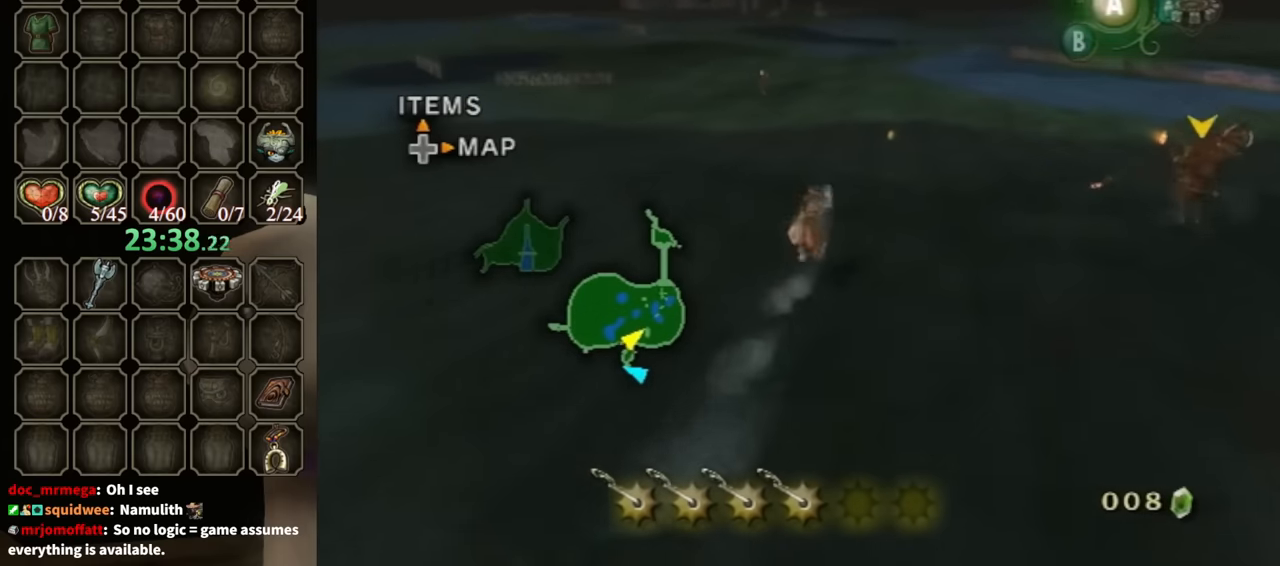
{"buttons": [], "left_stick": "up", "right_stick": "center", "events": []}
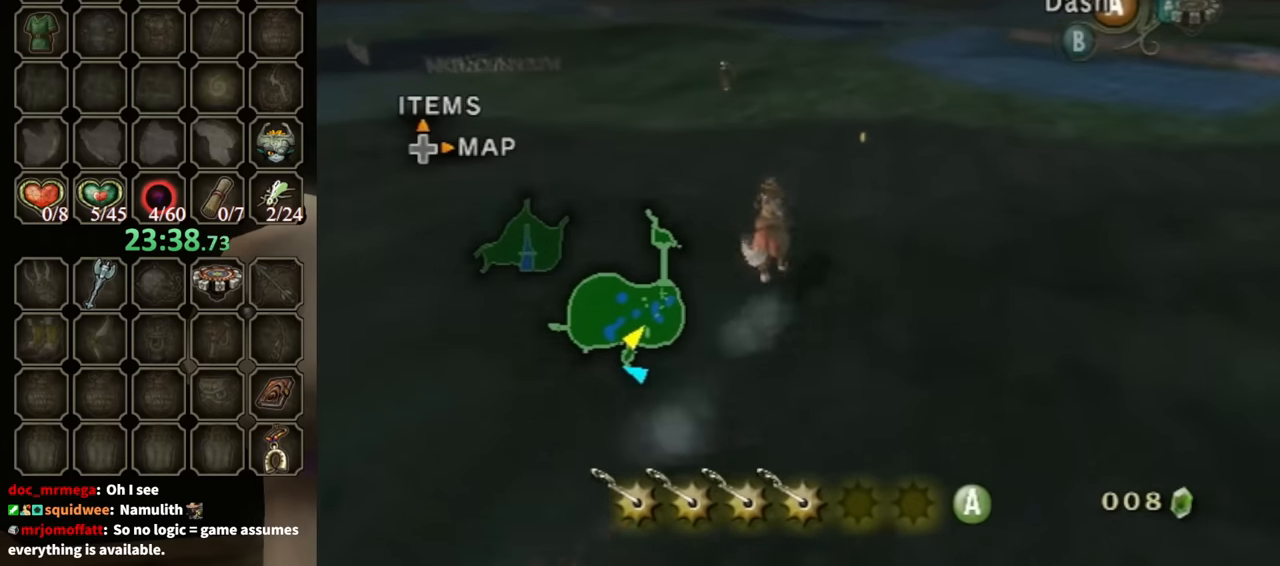
{"buttons": [], "left_stick": "up", "right_stick": "center", "events": []}
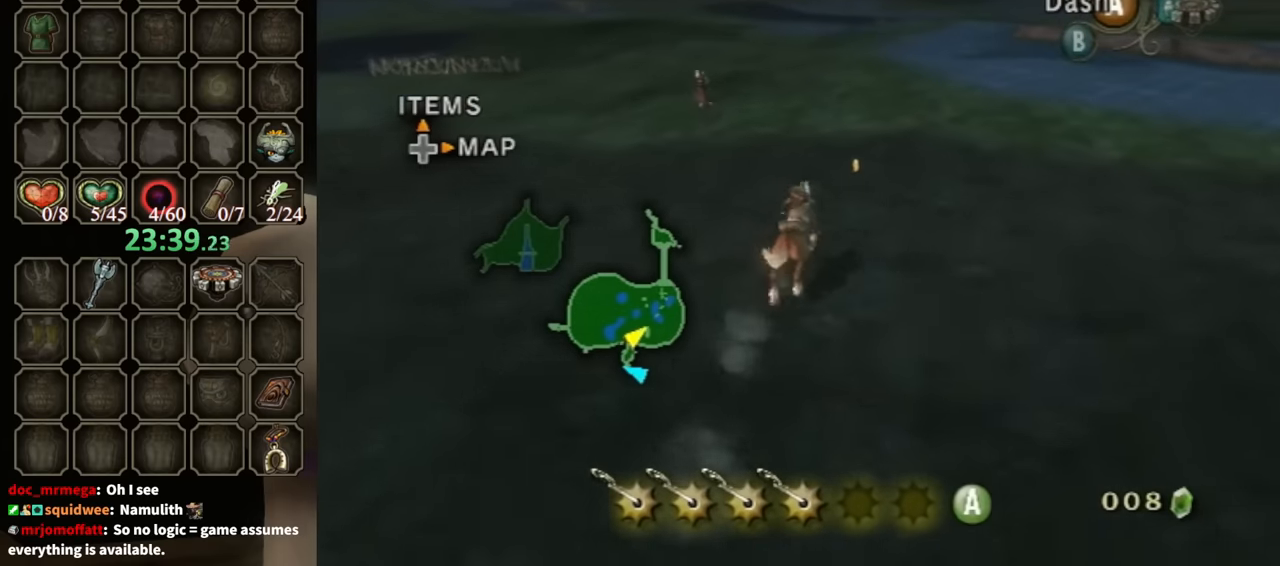
{"buttons": ["R1"], "left_stick": "up", "right_stick": "center", "events": [[100, "R1", "down"], [266, "A", "down"], [466, "A", "up"]]}
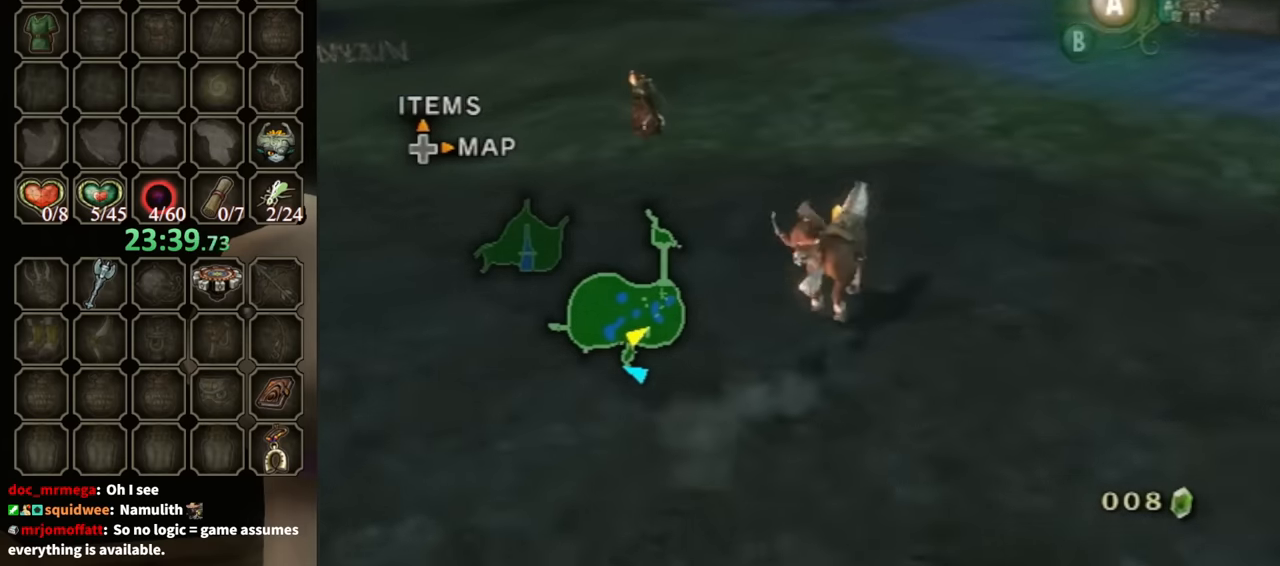
{"buttons": ["X"], "left_stick": "up", "right_stick": "center", "events": [[33, "R1", "up"], [466, "X", "down"]]}
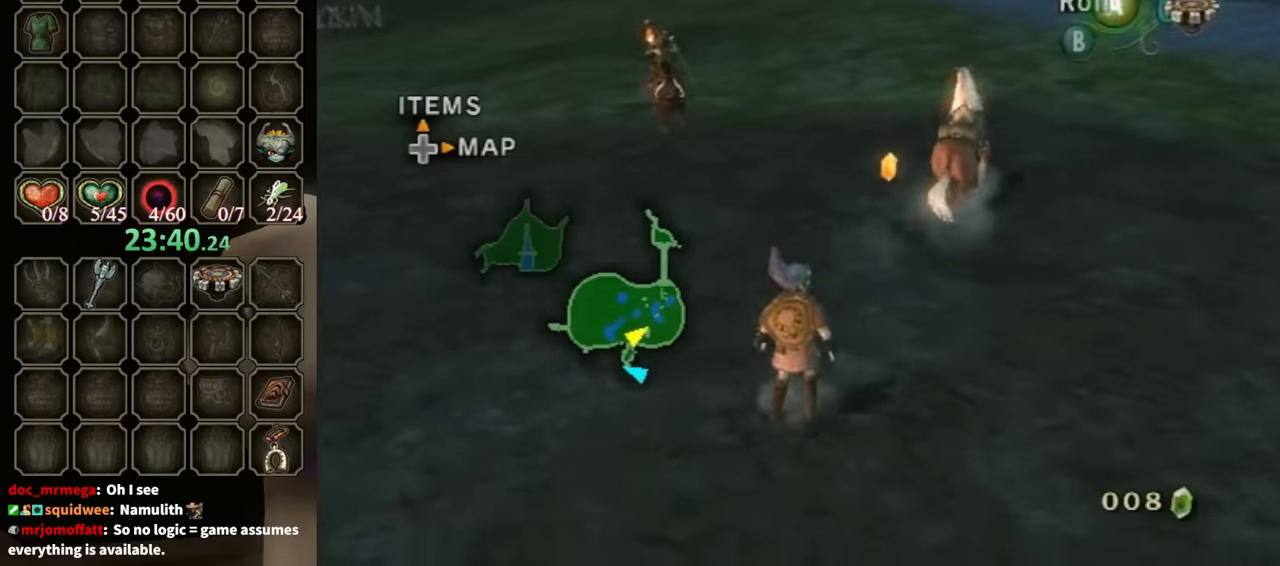
{"buttons": ["R1"], "left_stick": "up", "right_stick": "center", "events": [[66, "X", "up"], [133, "R1", "down"]]}
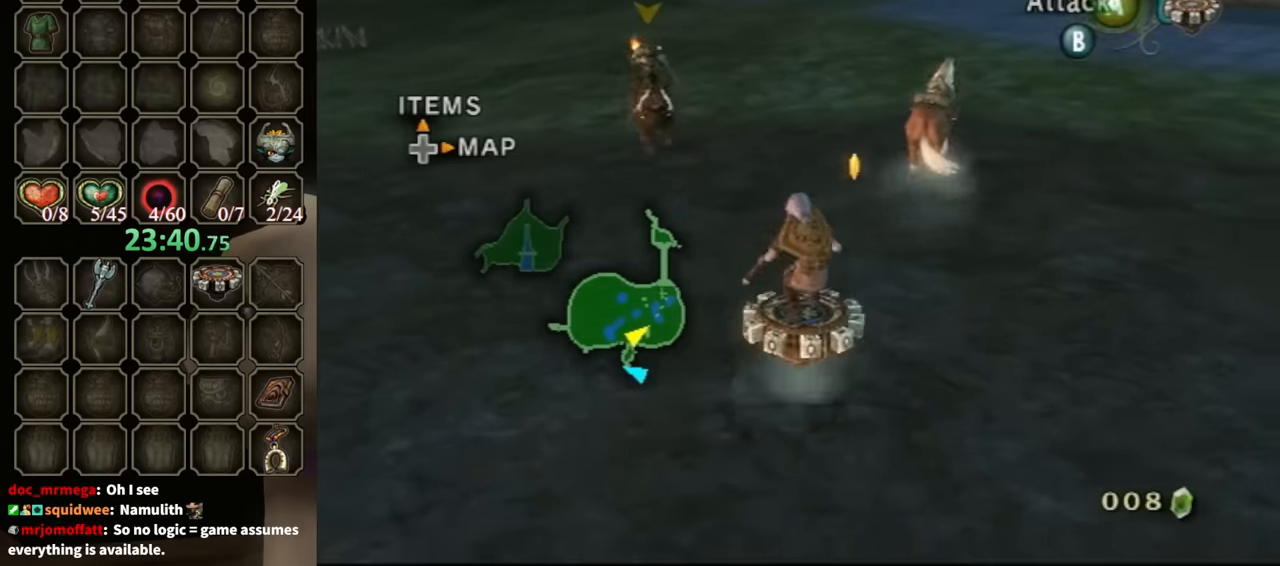
{"buttons": ["R1"], "left_stick": "up-right", "right_stick": "center", "events": [[266, "left_stick", "up-right"]]}